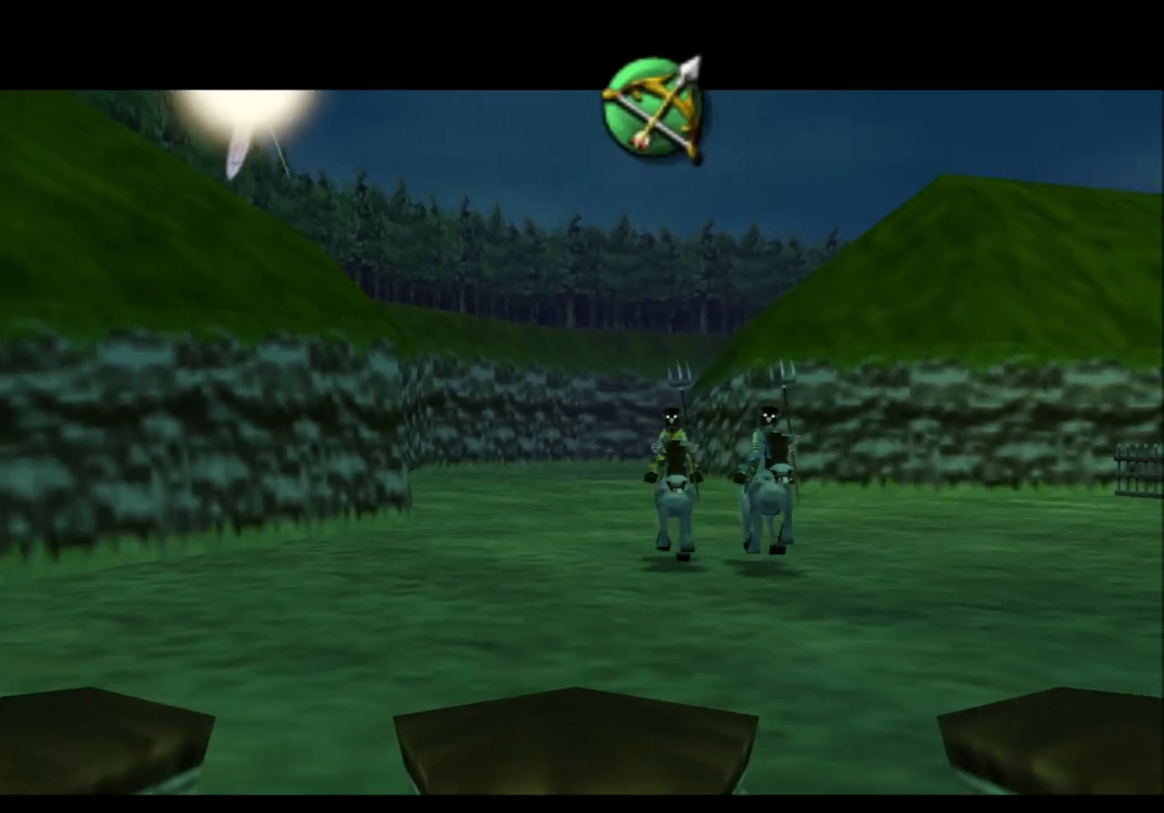
Gameplay with a controller (Nintendo layout); each line is a JSON object with the inputs held at the frame after it. "events" lists button and stick changes between this image and that frame as [ms after this image, input, new state], when the widget could be followed in between. Not read: L3 R3 right_stick.
{"buttons": ["B"], "left_stick": "center", "events": [[483, "B", "down"]]}
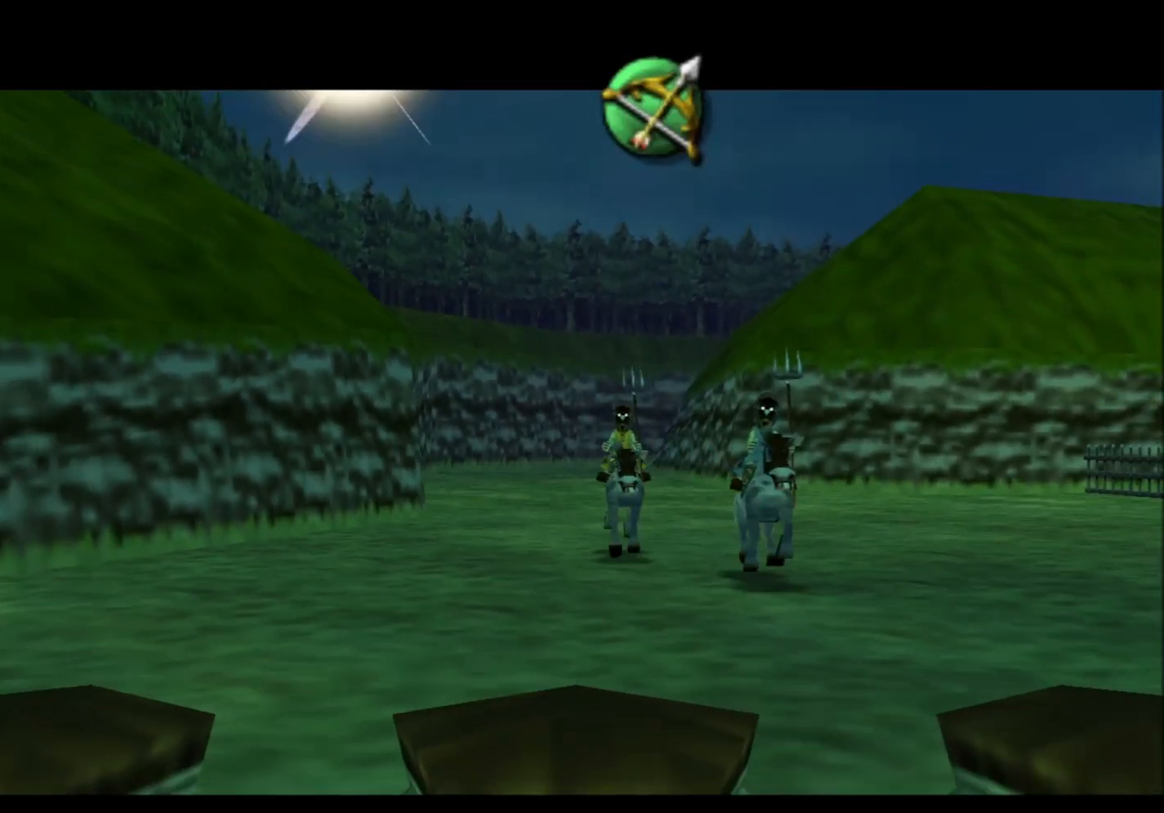
{"buttons": ["B"], "left_stick": "center", "events": []}
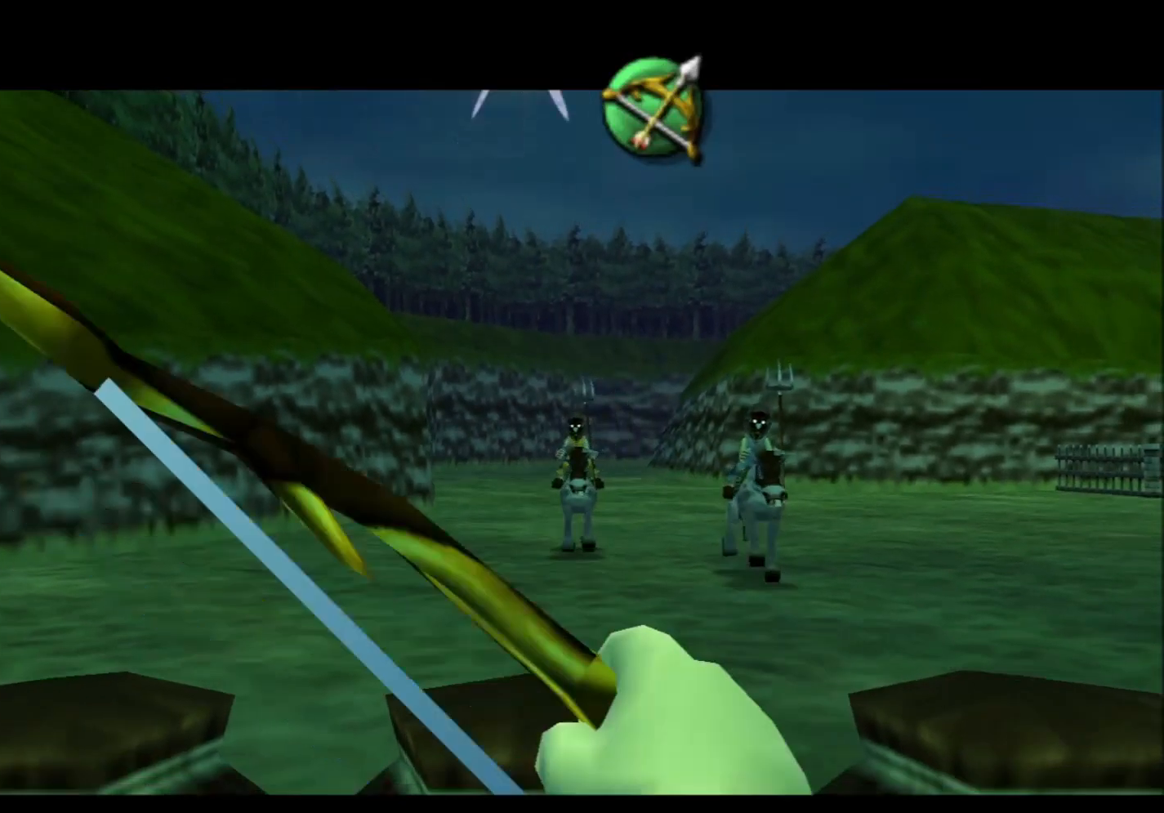
{"buttons": ["B"], "left_stick": "center", "events": []}
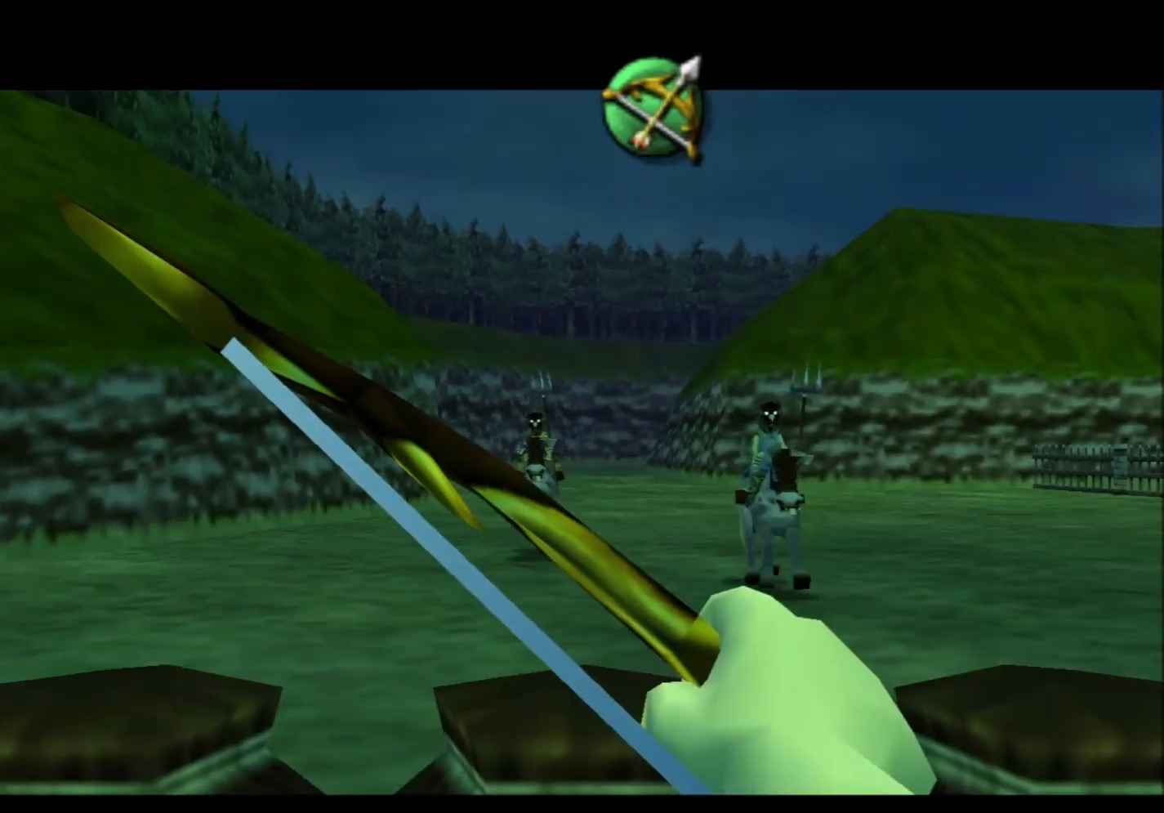
{"buttons": ["B"], "left_stick": "center", "events": [[200, "B", "up"], [300, "B", "down"]]}
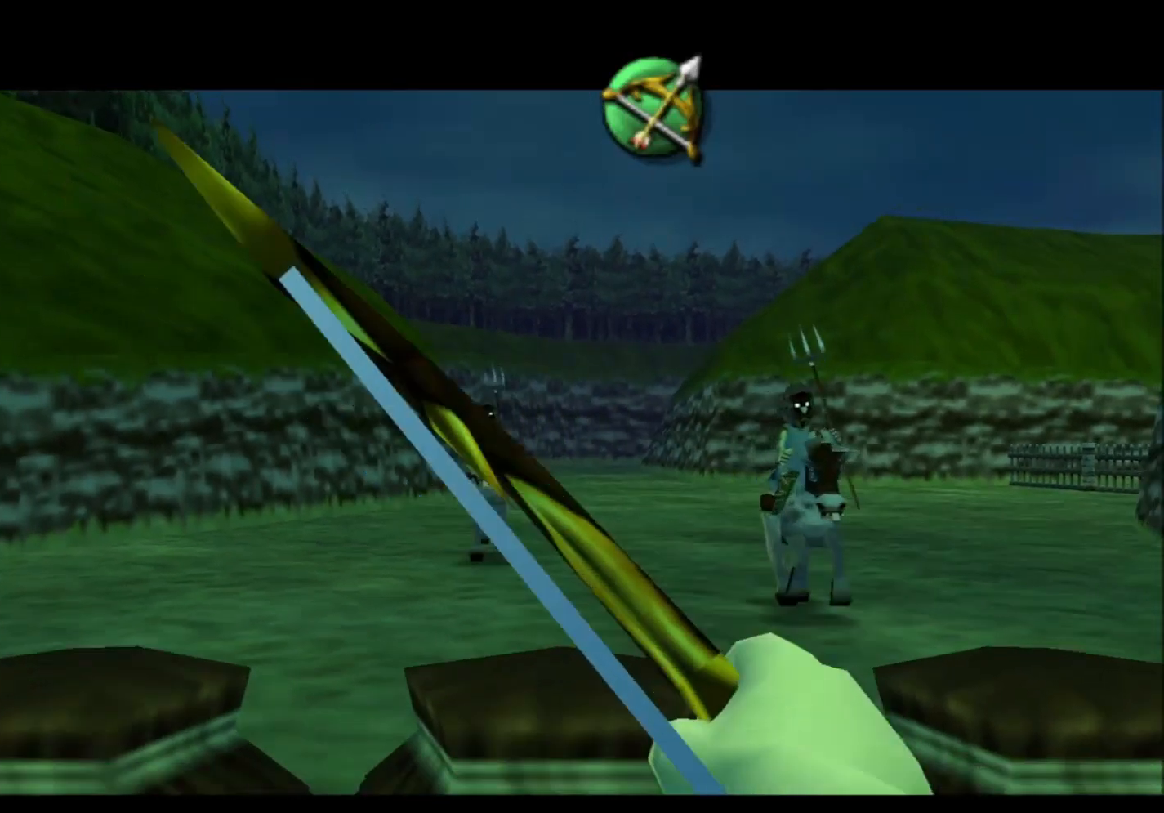
{"buttons": ["B"], "left_stick": "center", "events": [[33, "left_stick", "right"], [200, "left_stick", "center"]]}
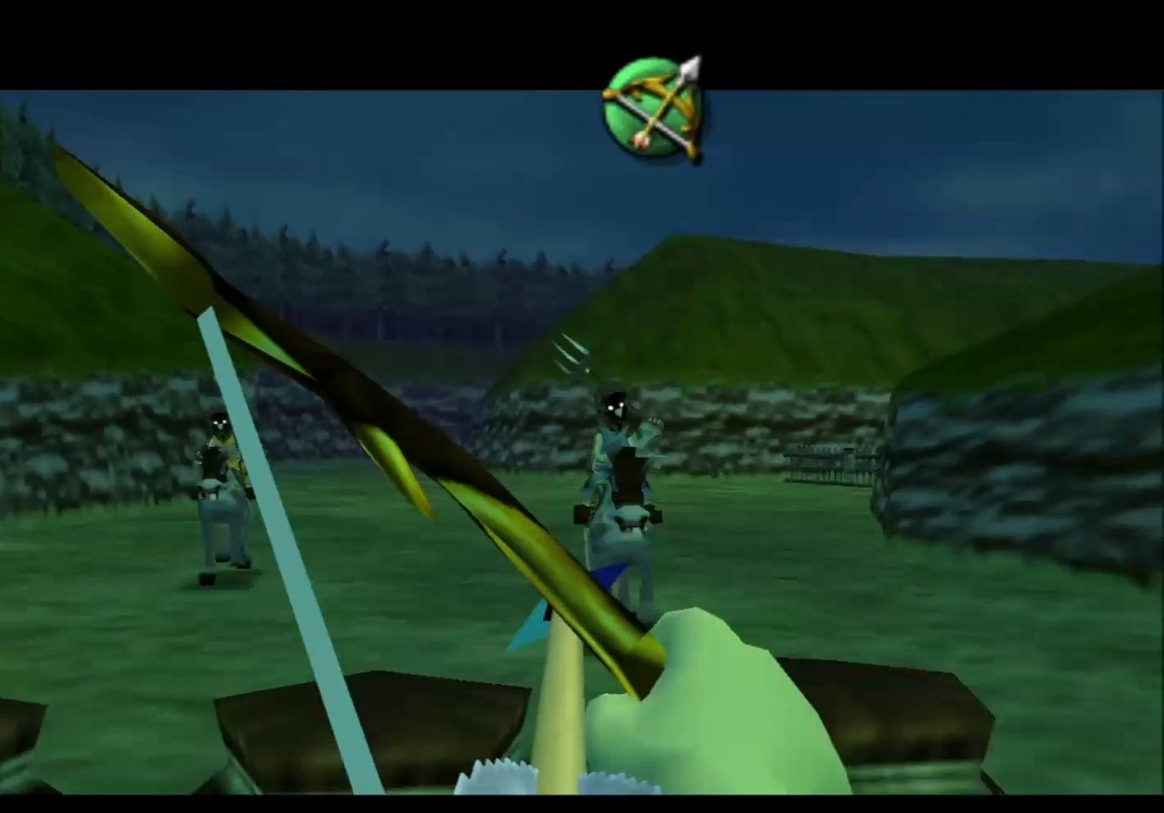
{"buttons": [], "left_stick": "center", "events": [[233, "B", "up"]]}
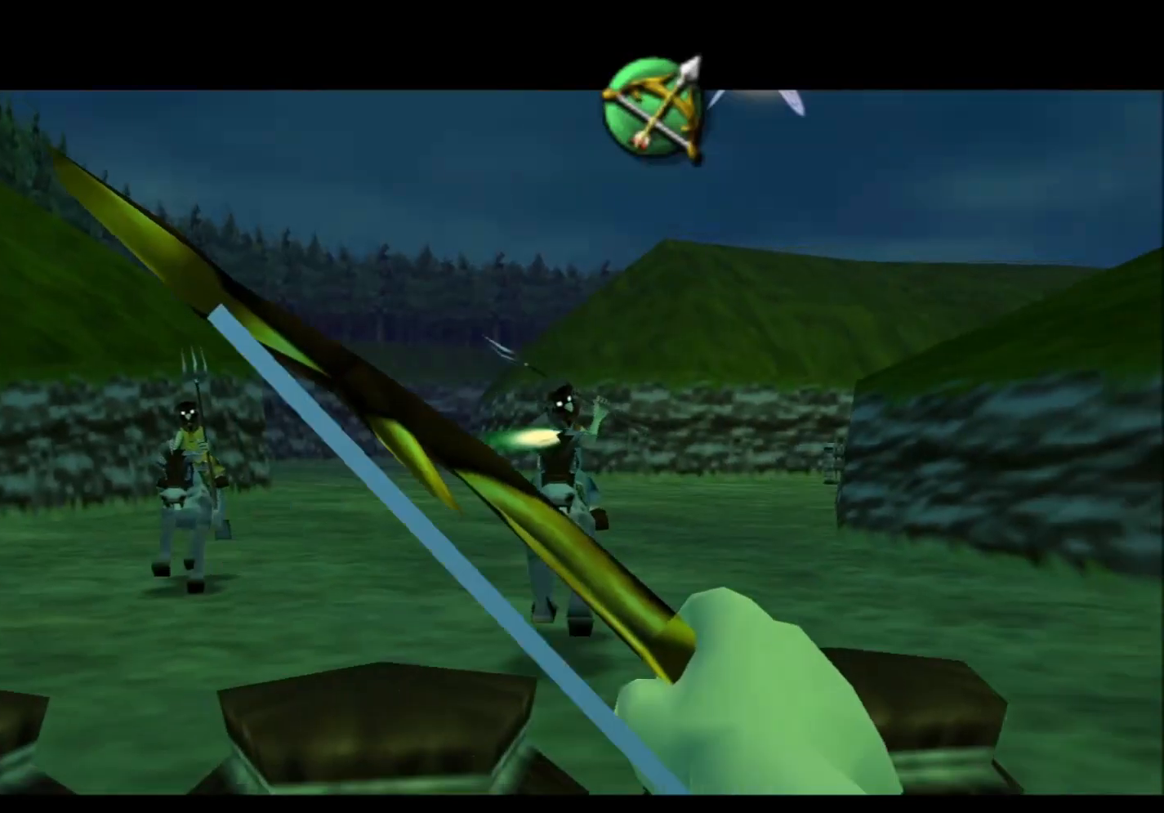
{"buttons": ["B"], "left_stick": "center", "events": [[50, "B", "down"], [50, "left_stick", "left"], [250, "left_stick", "center"]]}
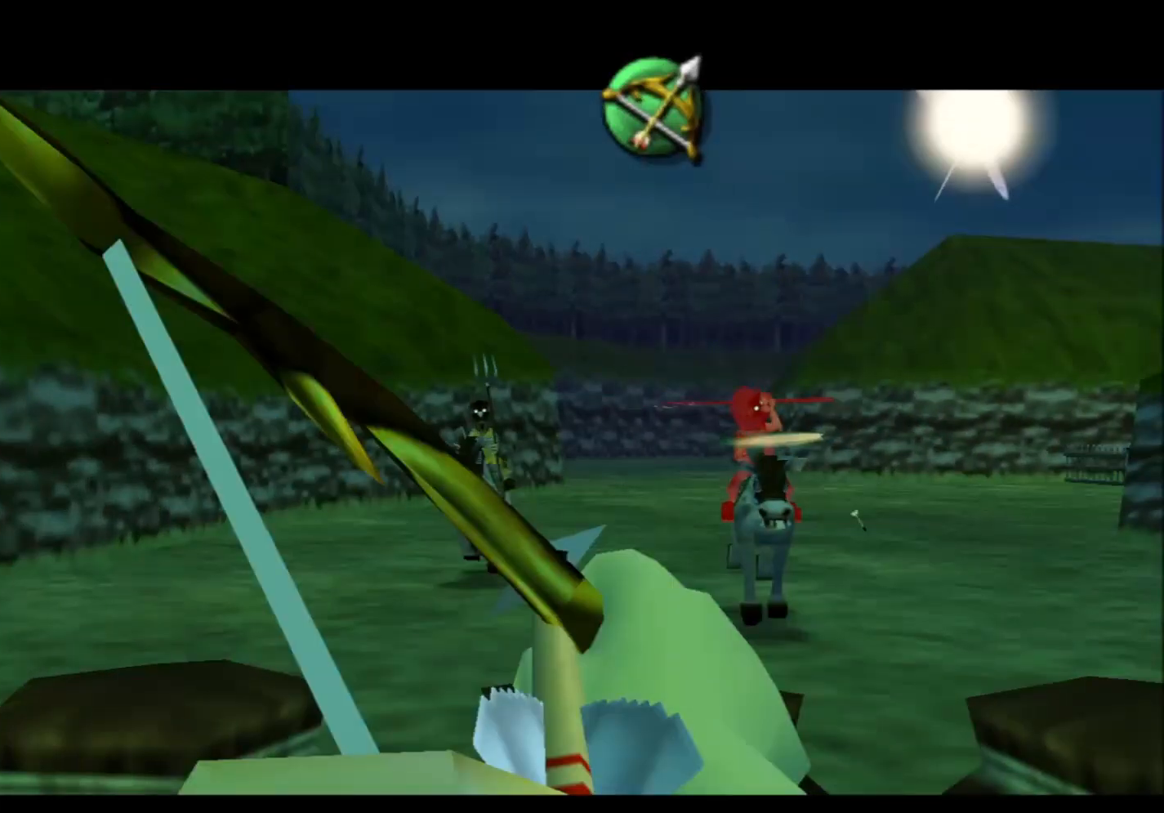
{"buttons": ["B"], "left_stick": "center", "events": []}
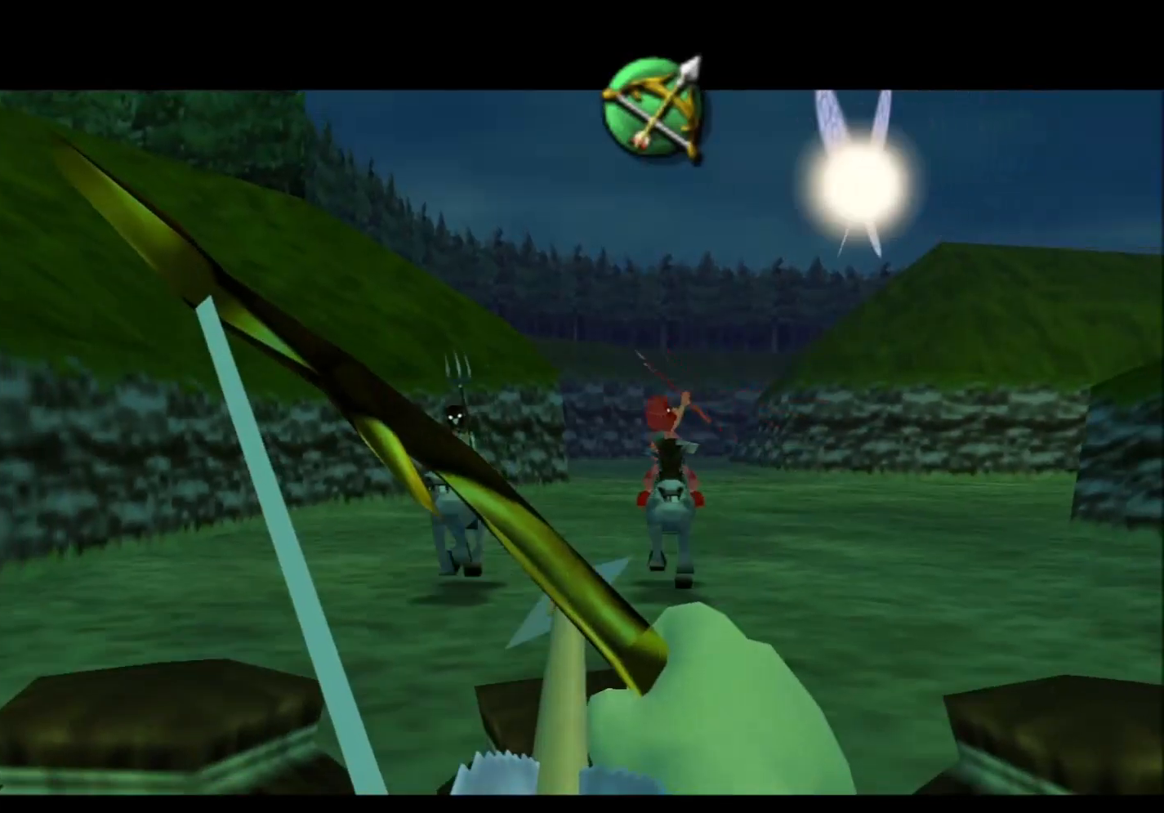
{"buttons": ["B"], "left_stick": "center", "events": [[100, "left_stick", "left"], [233, "left_stick", "center"]]}
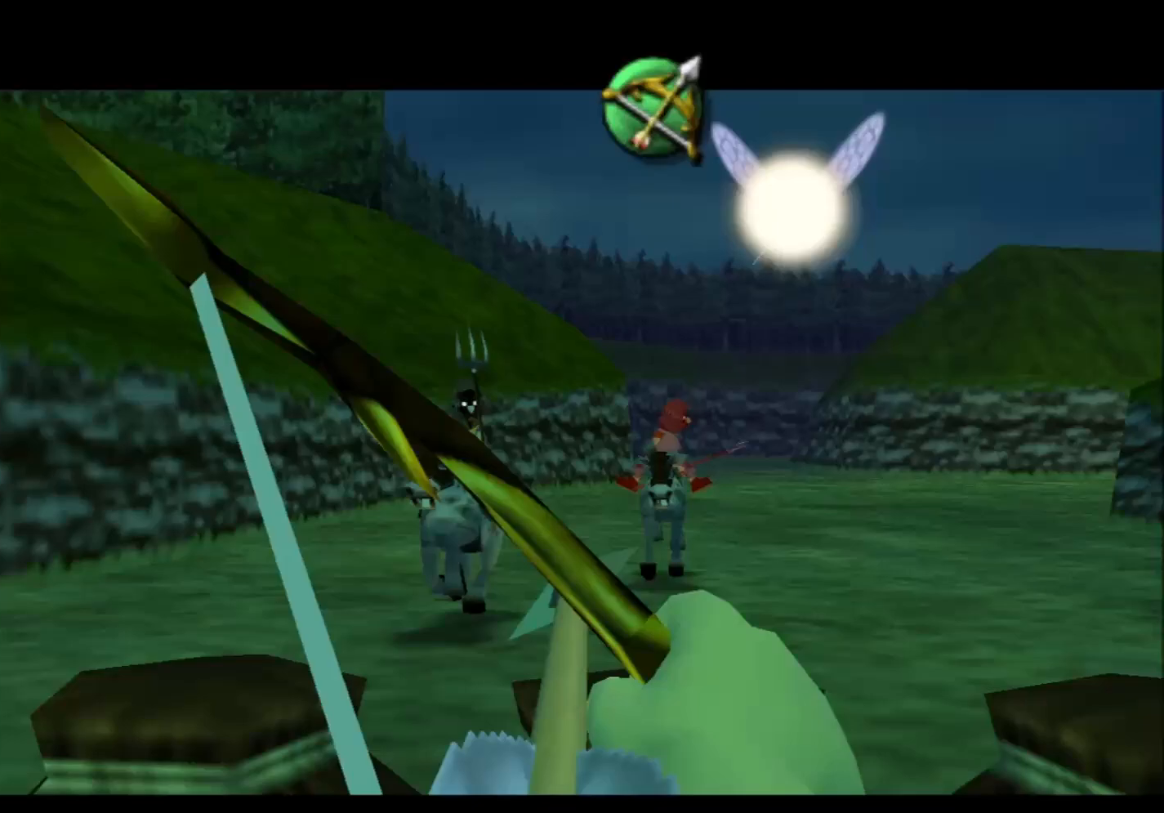
{"buttons": ["B"], "left_stick": "center", "events": [[50, "left_stick", "left"], [200, "left_stick", "center"]]}
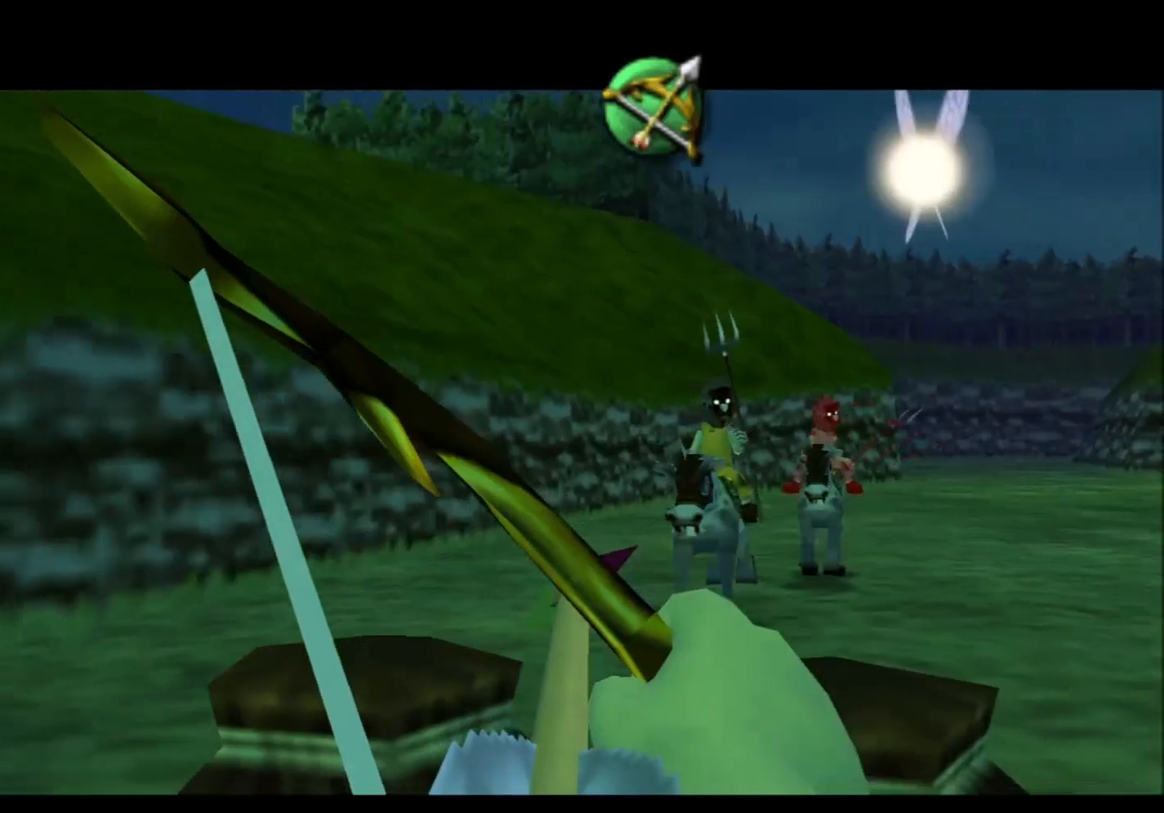
{"buttons": ["B"], "left_stick": "center", "events": [[50, "left_stick", "right"], [200, "left_stick", "center"]]}
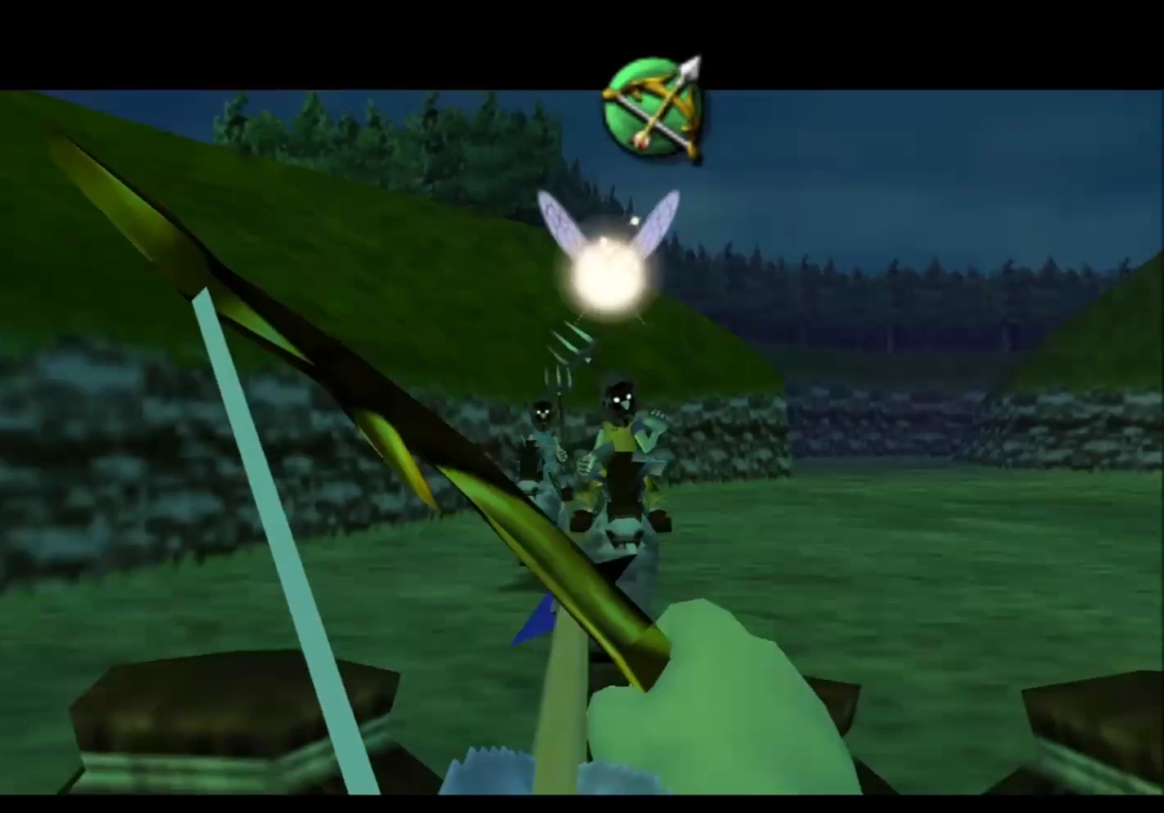
{"buttons": [], "left_stick": "center", "events": [[133, "left_stick", "right"], [200, "B", "up"], [233, "left_stick", "center"]]}
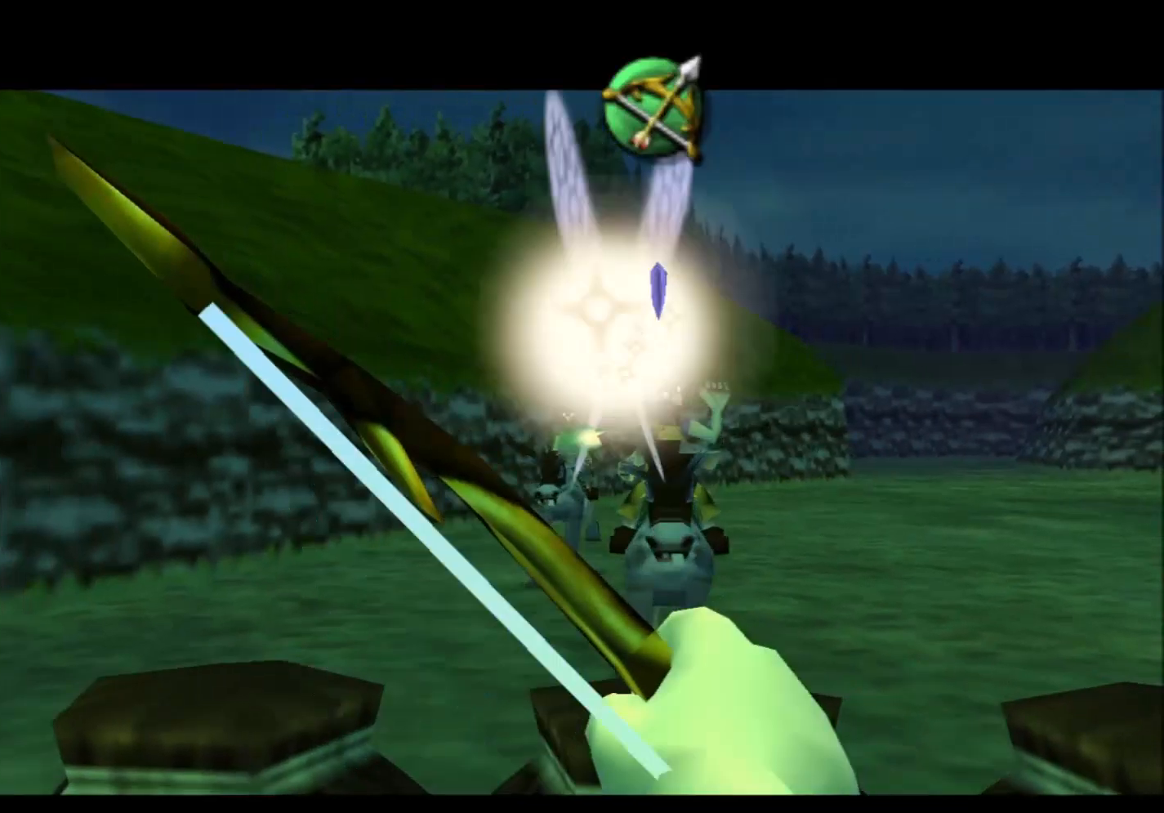
{"buttons": [], "left_stick": "up", "events": [[383, "left_stick", "up"]]}
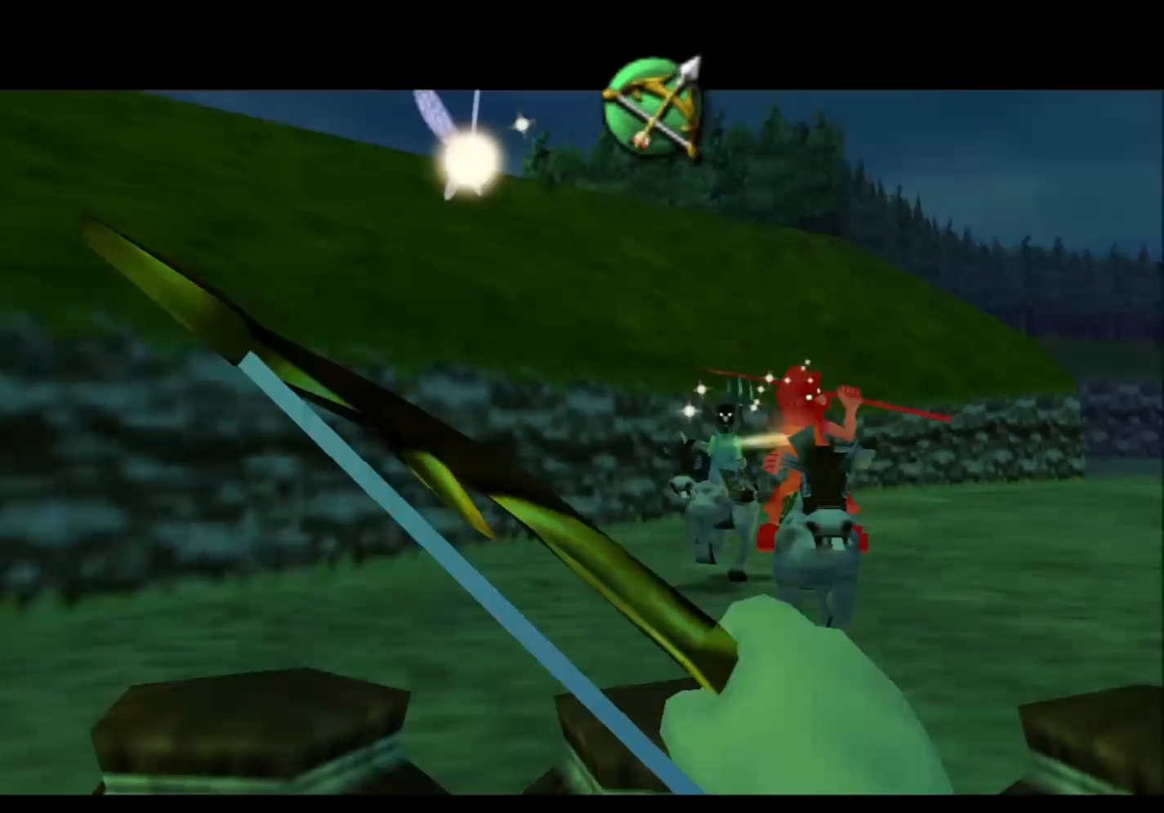
{"buttons": [], "left_stick": "center", "events": [[483, "left_stick", "center"]]}
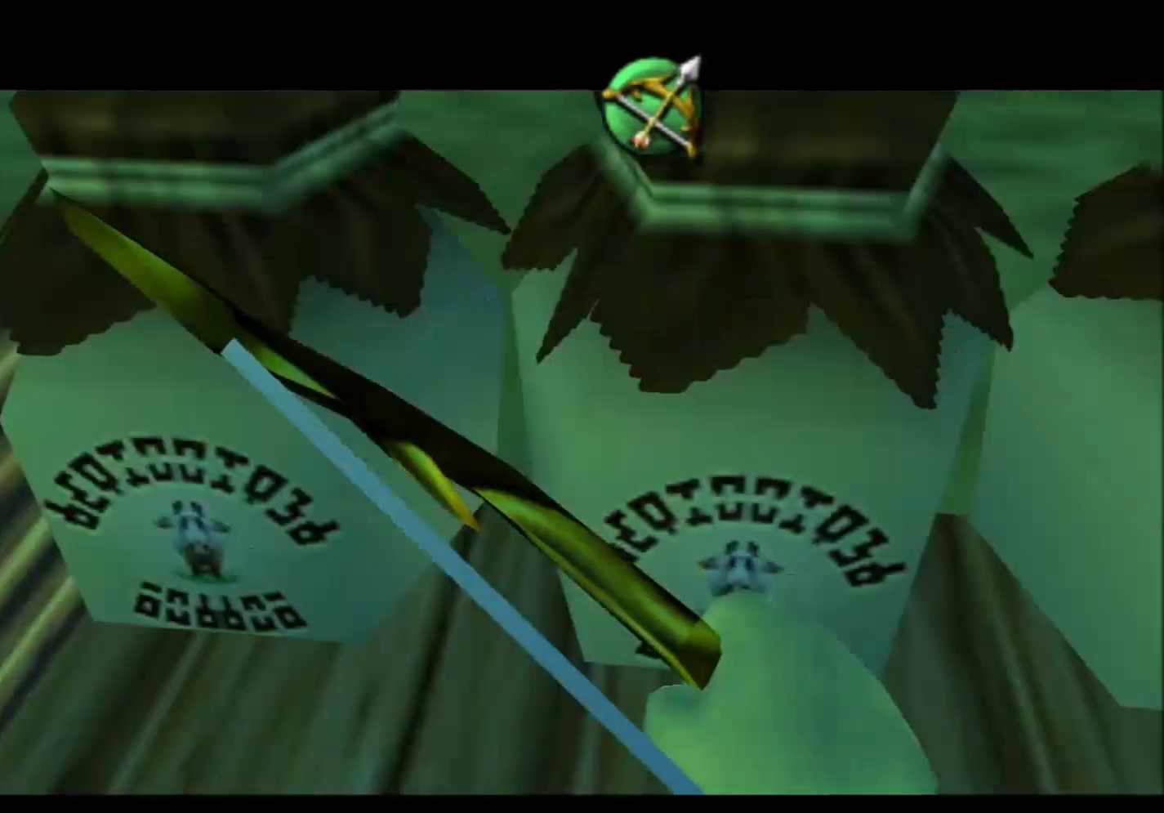
{"buttons": [], "left_stick": "center", "events": [[100, "left_stick", "right"], [250, "left_stick", "center"]]}